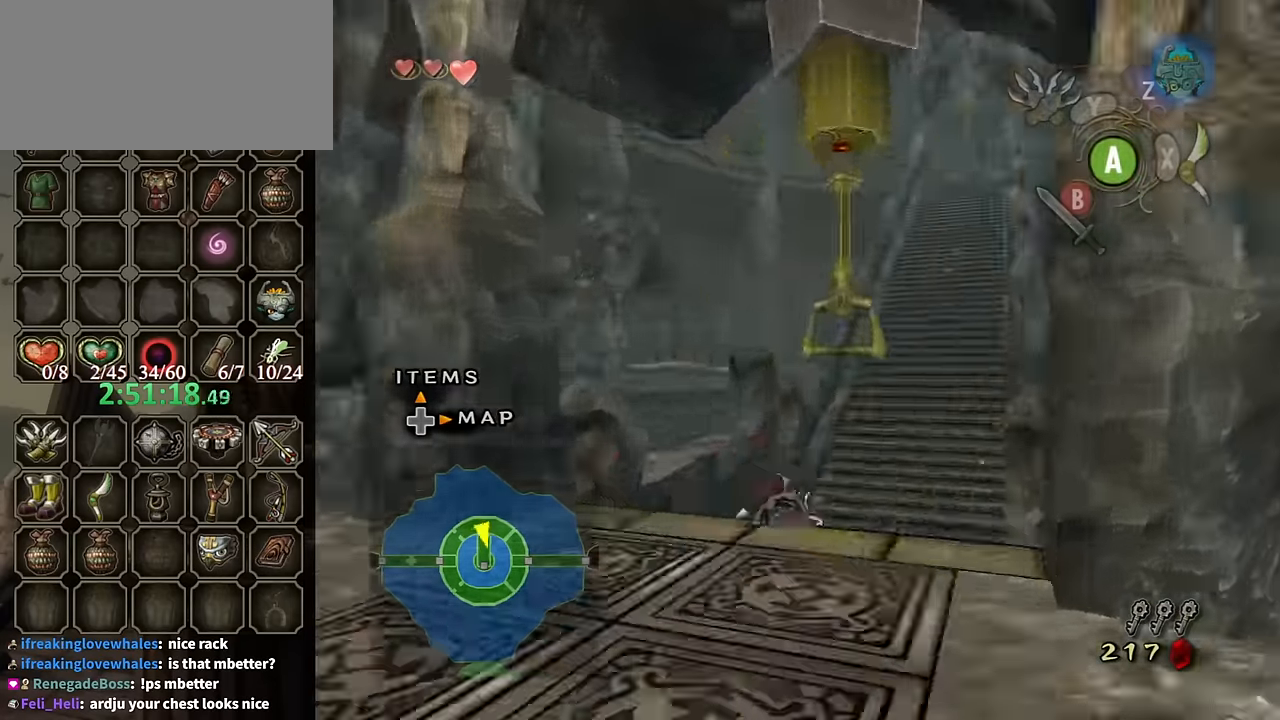
Gameplay with a controller (Nintendo layout); each line is a JSON object with the inputs held at the frame after it. "events" lists button and stick changes between this image and that frame as [ms after this image, input, new state], when the widget could be followed in between. Not read: L3 R3.
{"buttons": [], "left_stick": "up-right", "right_stick": "center", "events": [[167, "right_stick", "center"], [200, "left_stick", "up"], [300, "A", "down"], [367, "A", "up"], [500, "left_stick", "up-right"]]}
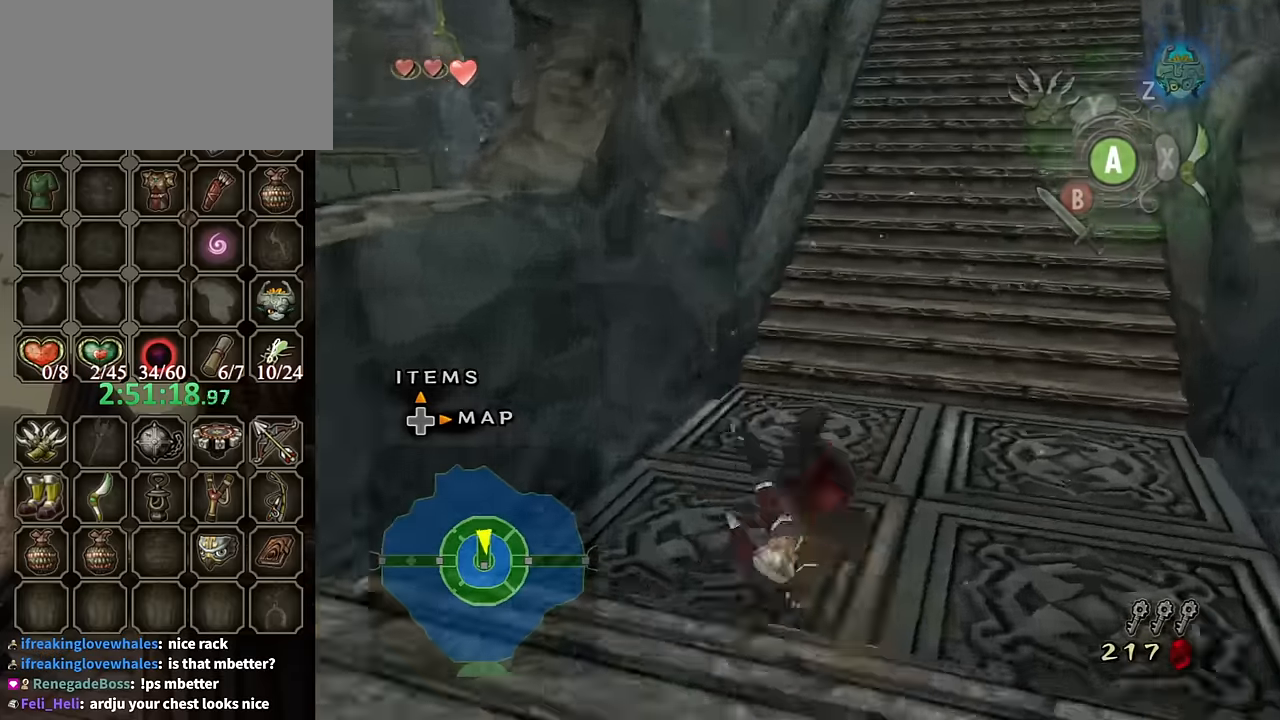
{"buttons": [], "left_stick": "up", "right_stick": "center", "events": [[400, "left_stick", "up"]]}
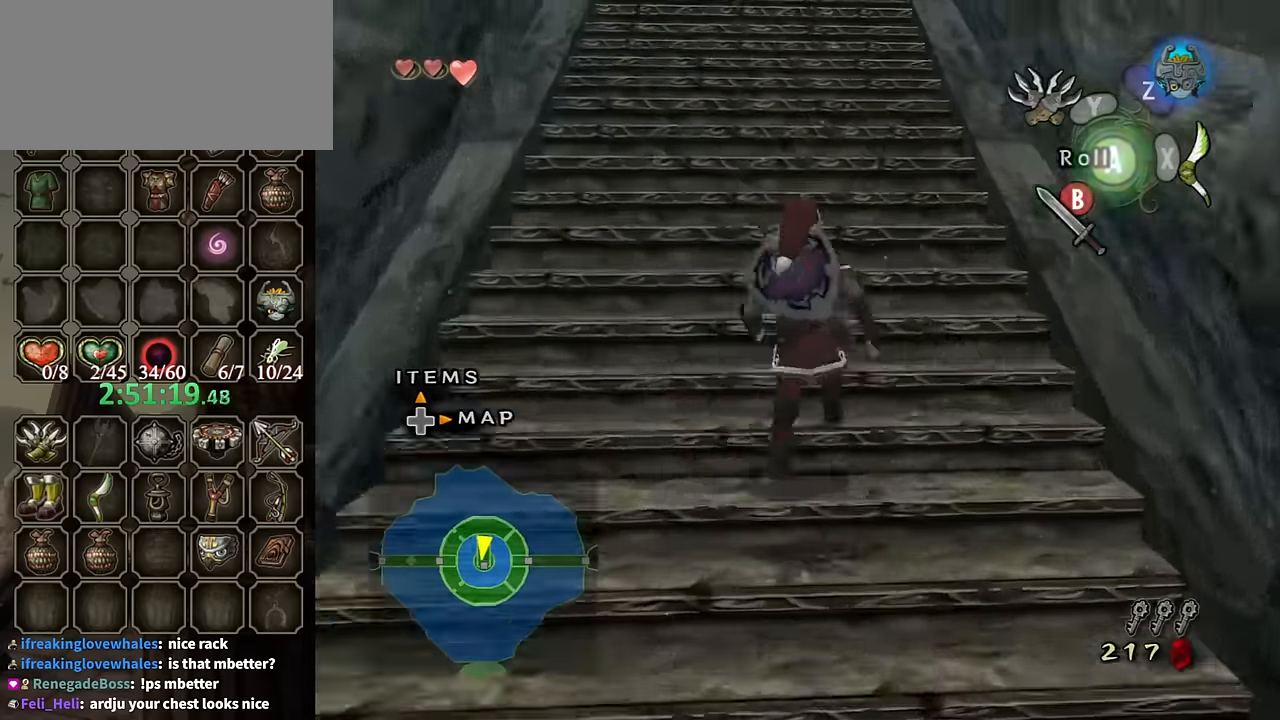
{"buttons": [], "left_stick": "up", "right_stick": "center", "events": []}
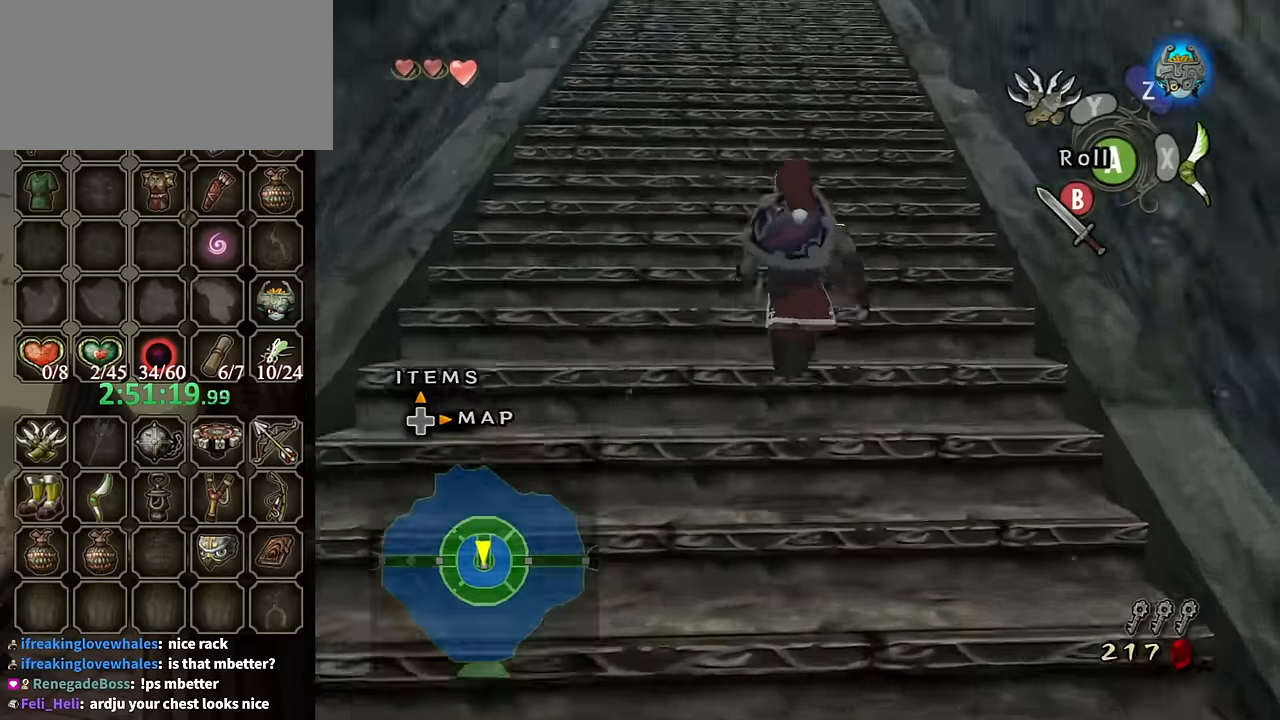
{"buttons": [], "left_stick": "up", "right_stick": "center", "events": []}
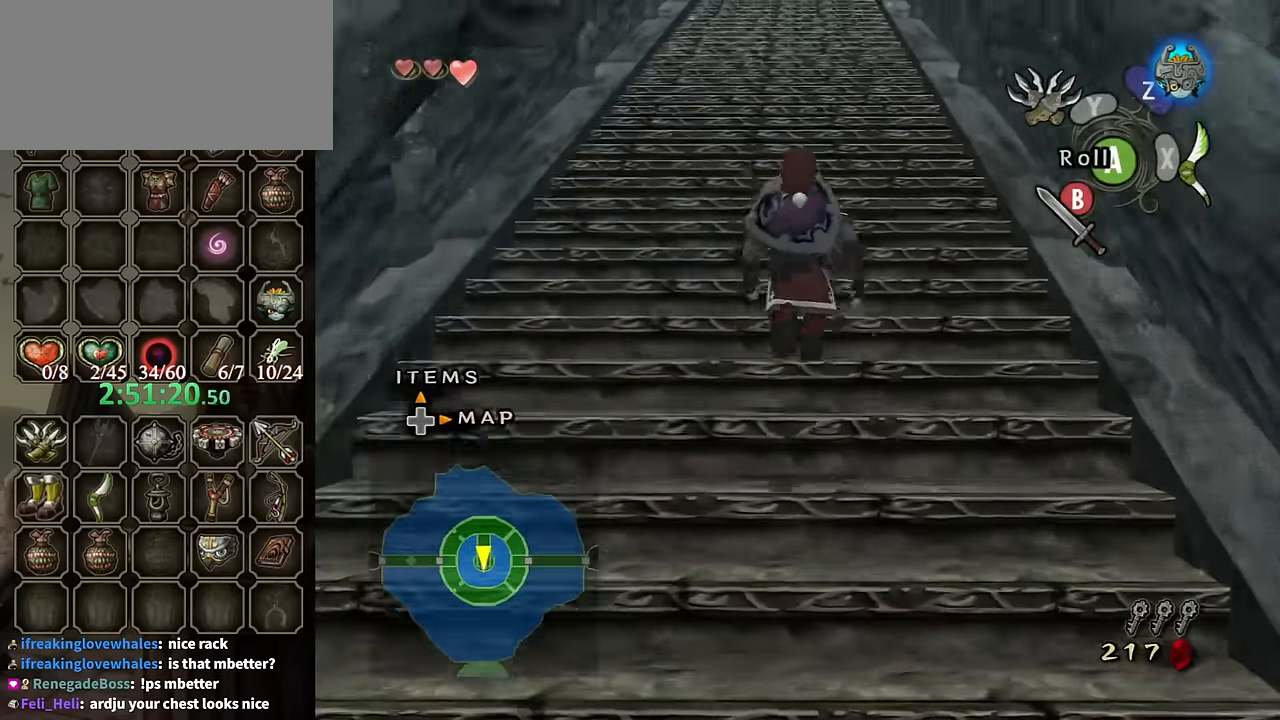
{"buttons": [], "left_stick": "up", "right_stick": "center", "events": []}
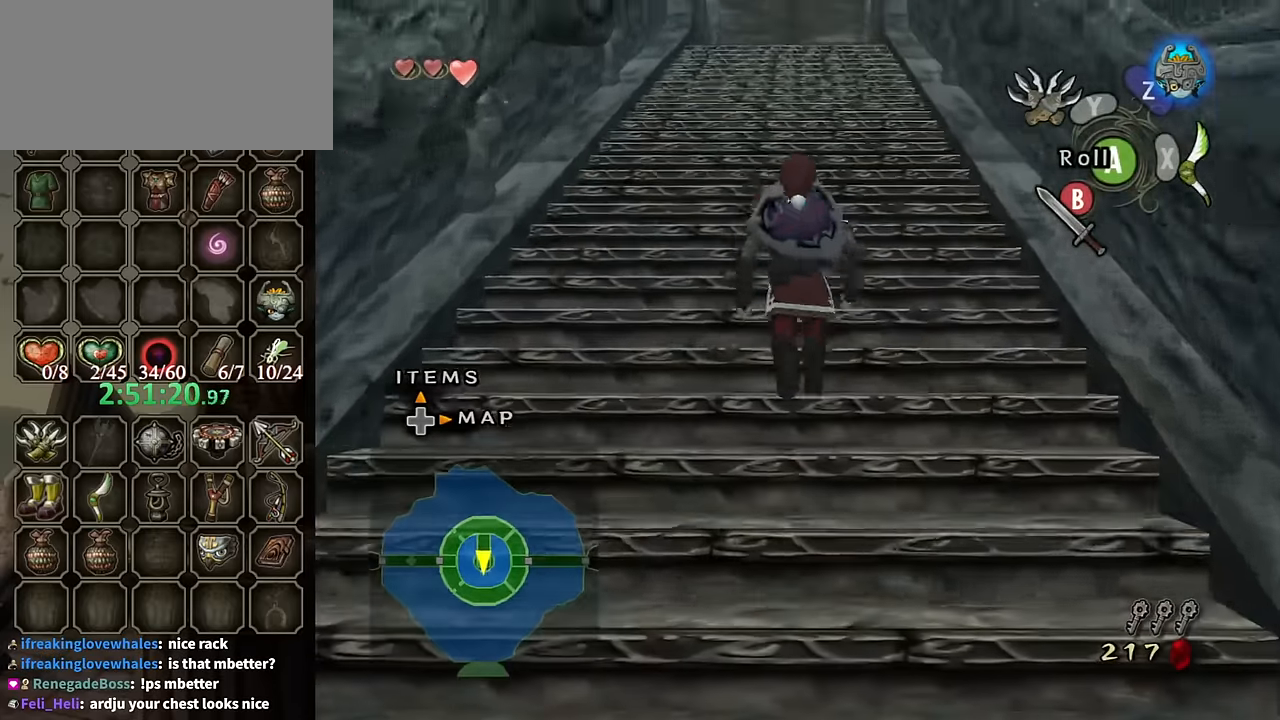
{"buttons": [], "left_stick": "up", "right_stick": "center", "events": []}
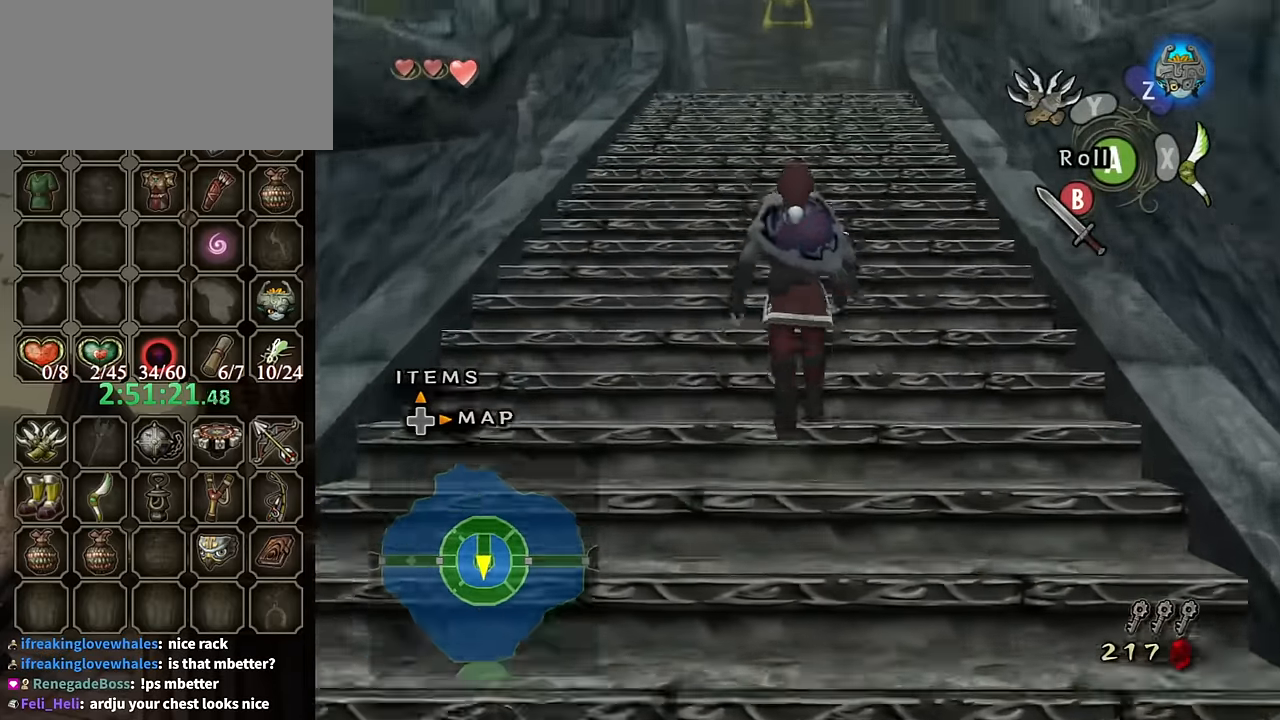
{"buttons": [], "left_stick": "up", "right_stick": "center", "events": []}
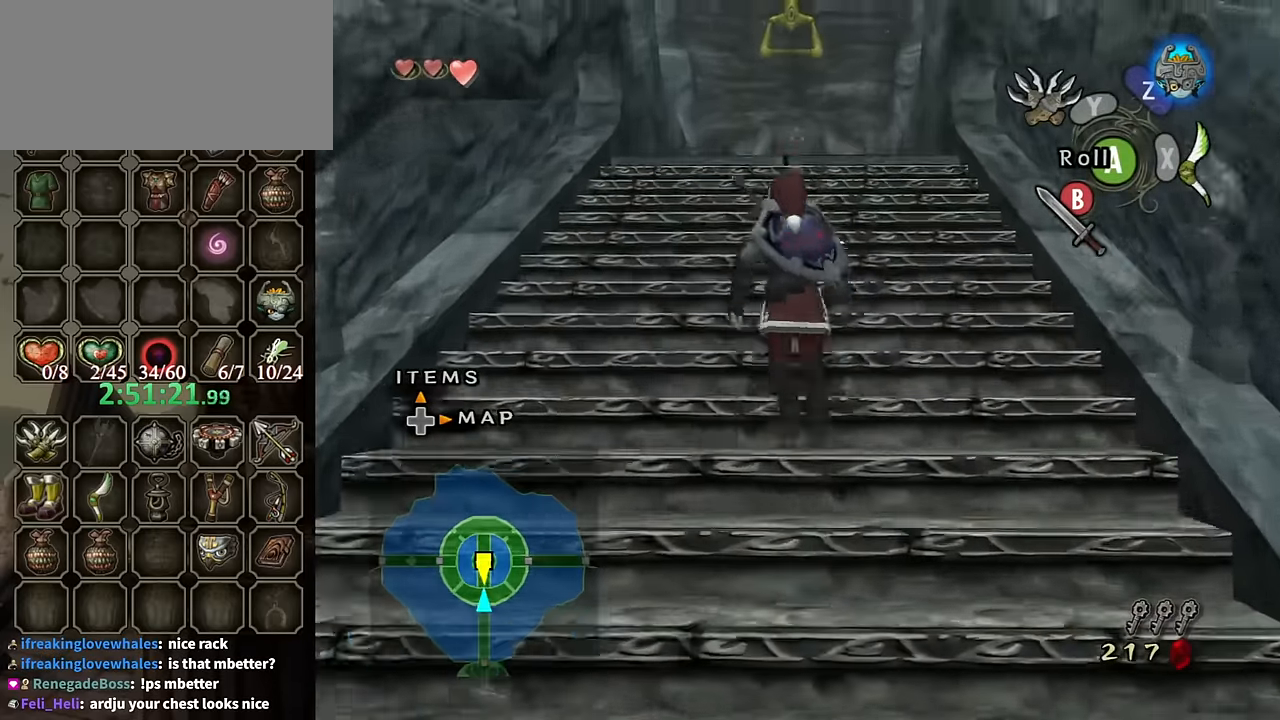
{"buttons": [], "left_stick": "up", "right_stick": "center", "events": []}
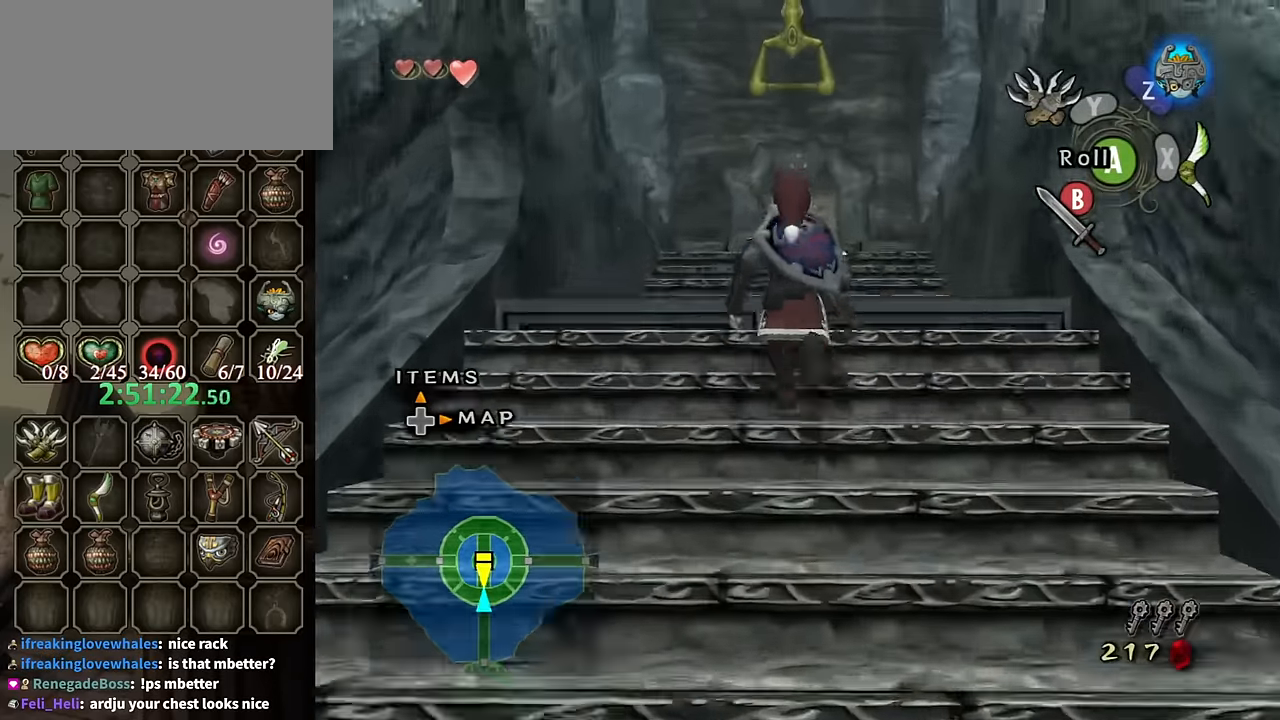
{"buttons": ["A"], "left_stick": "up", "right_stick": "center", "events": [[234, "A", "down"]]}
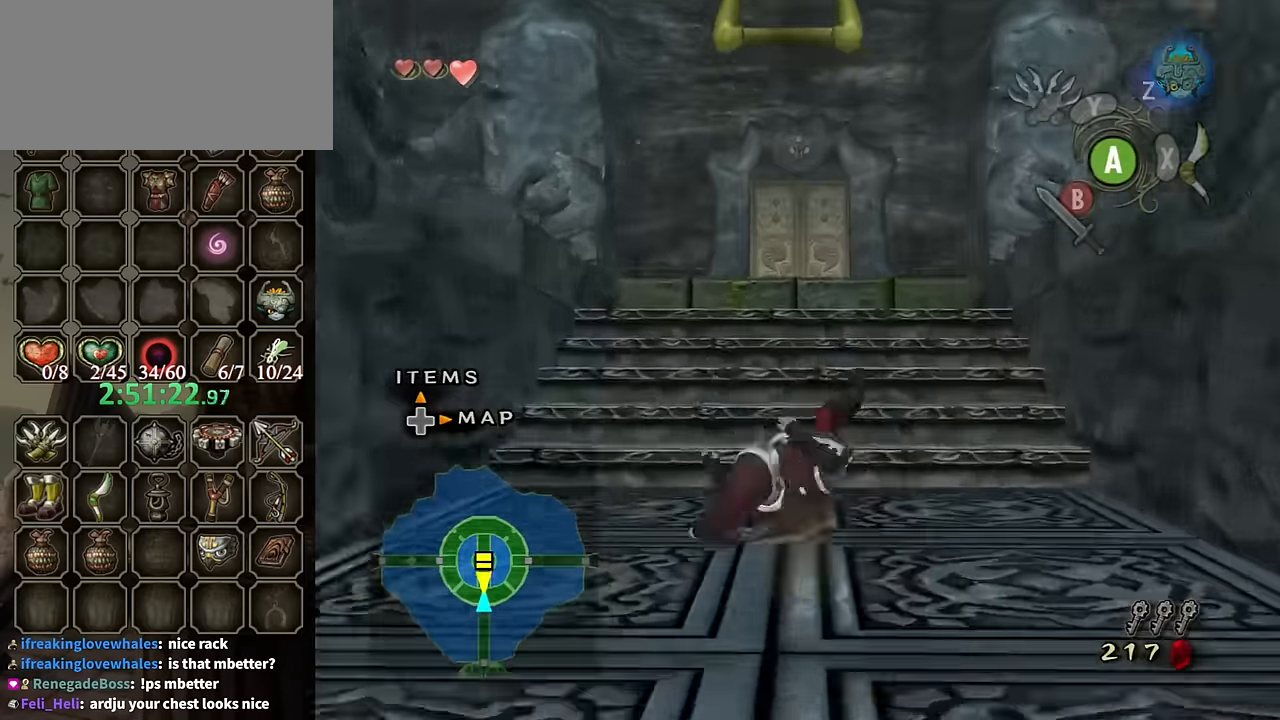
{"buttons": [], "left_stick": "up", "right_stick": "center", "events": [[67, "A", "up"]]}
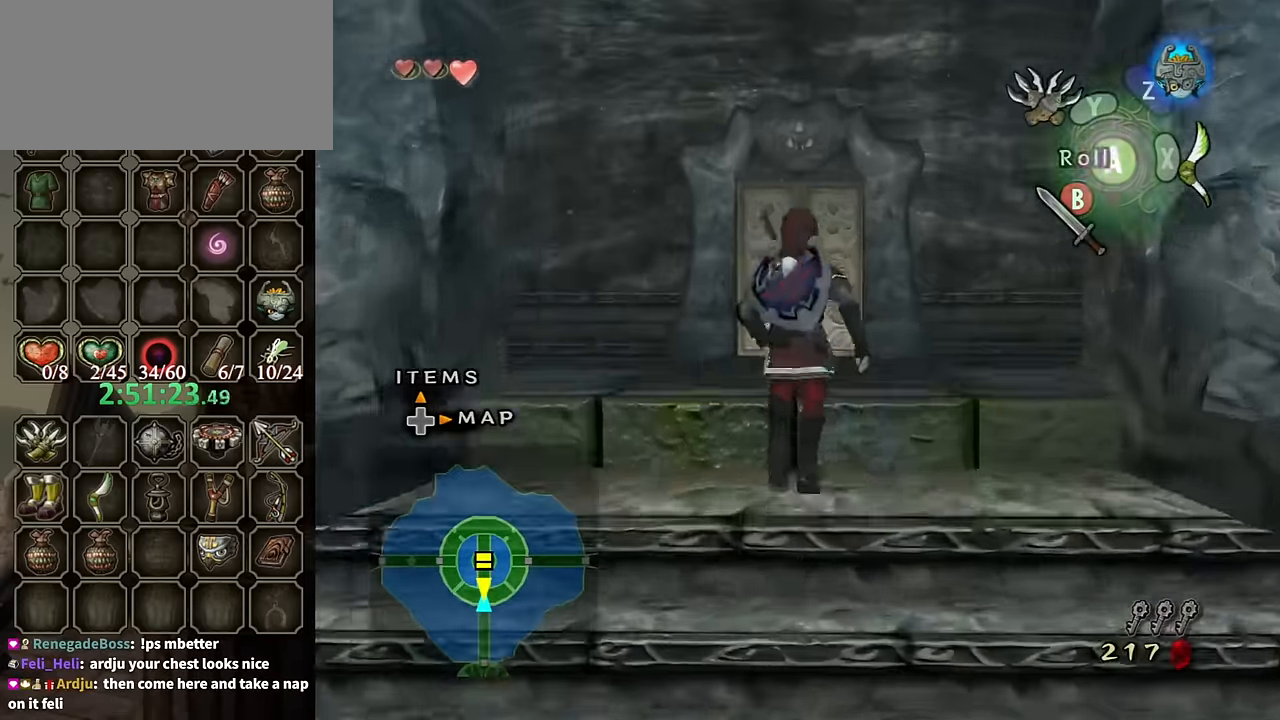
{"buttons": [], "left_stick": "down", "right_stick": "center", "events": [[167, "left_stick", "center"], [334, "left_stick", "down"]]}
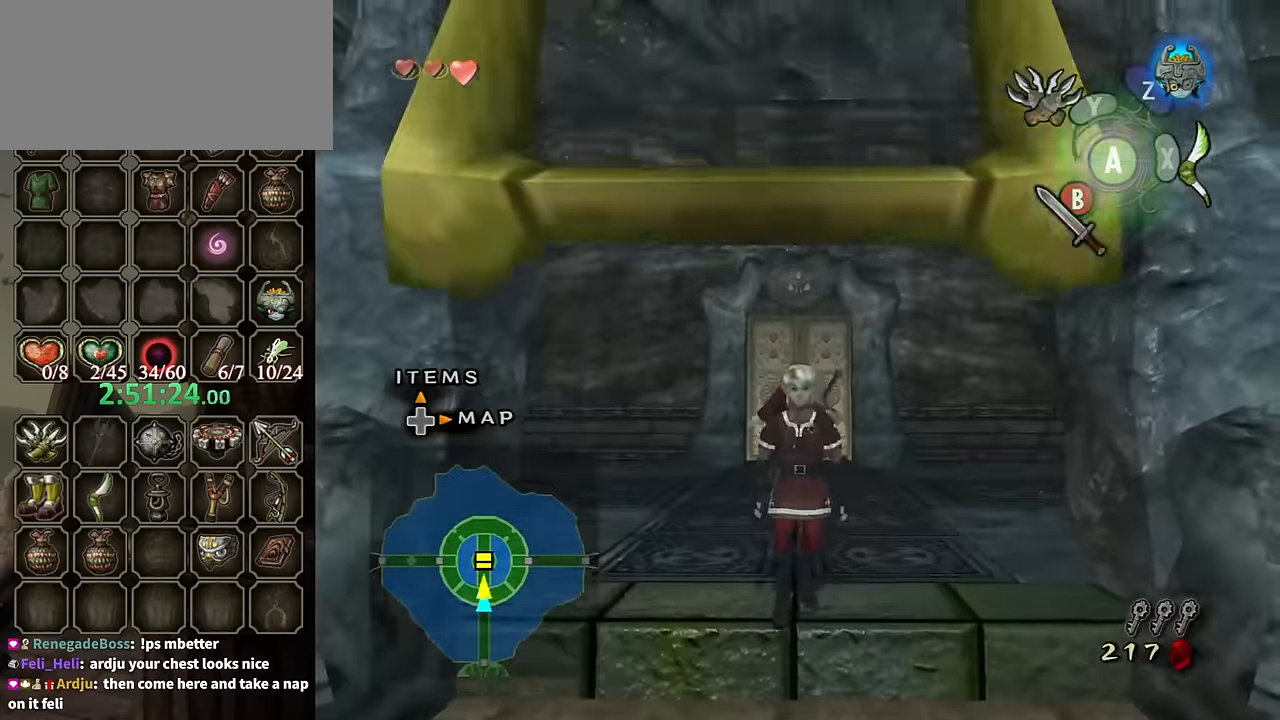
{"buttons": [], "left_stick": "down", "right_stick": "center", "events": [[34, "left_stick", "center"], [34, "right_stick", "up"], [167, "left_stick", "down"], [200, "right_stick", "center"]]}
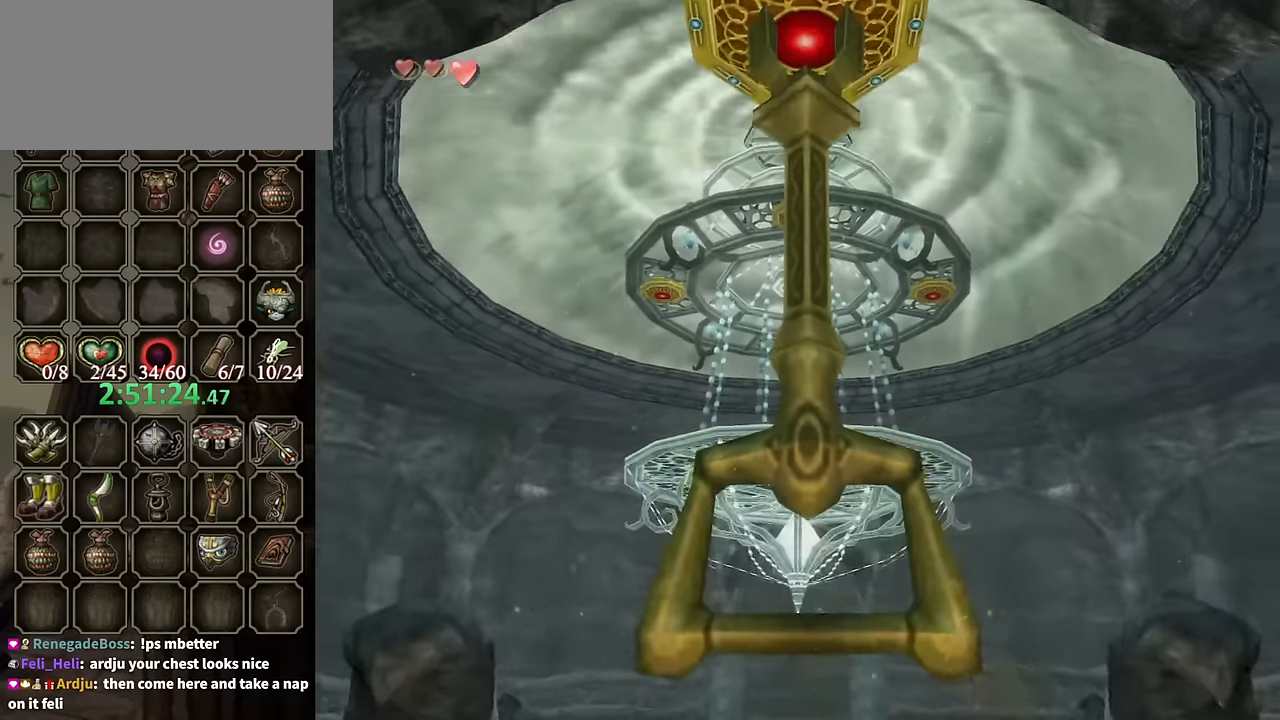
{"buttons": ["Y"], "left_stick": "center", "right_stick": "center", "events": [[334, "Y", "down"], [334, "left_stick", "center"]]}
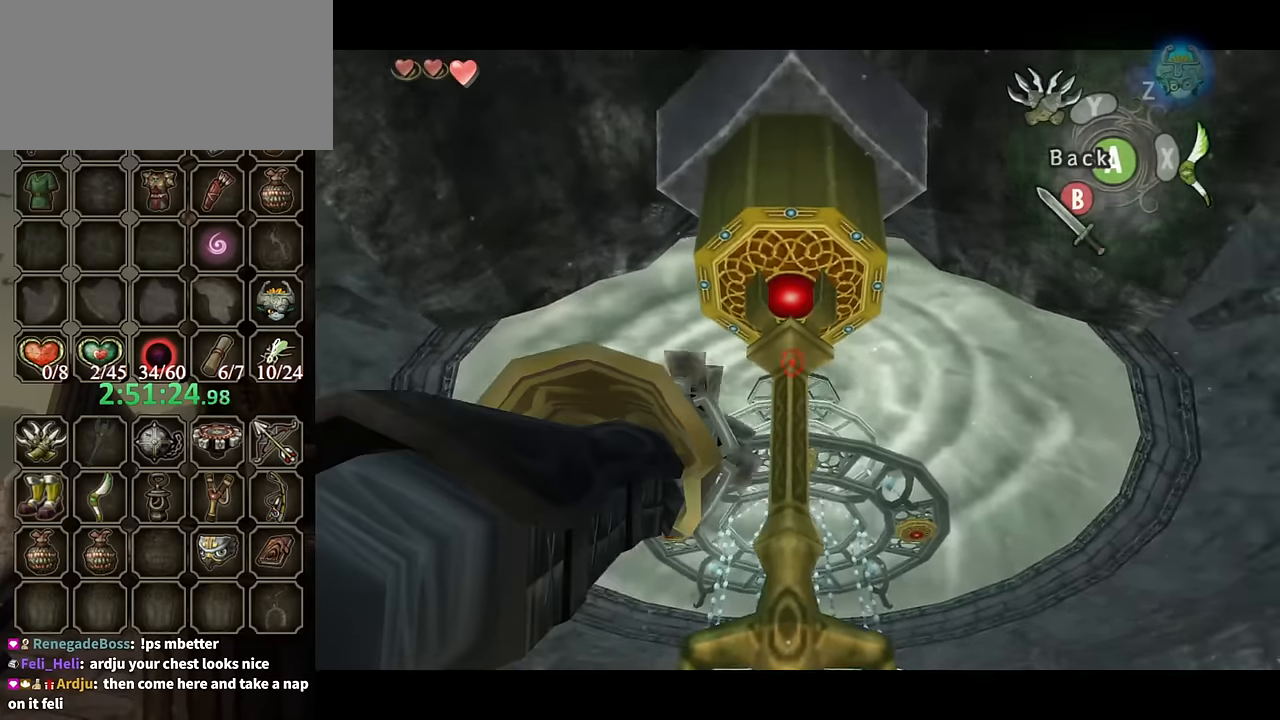
{"buttons": ["Y"], "left_stick": "up-right", "right_stick": "center", "events": [[67, "left_stick", "up-left"], [267, "left_stick", "center"], [400, "left_stick", "up-right"]]}
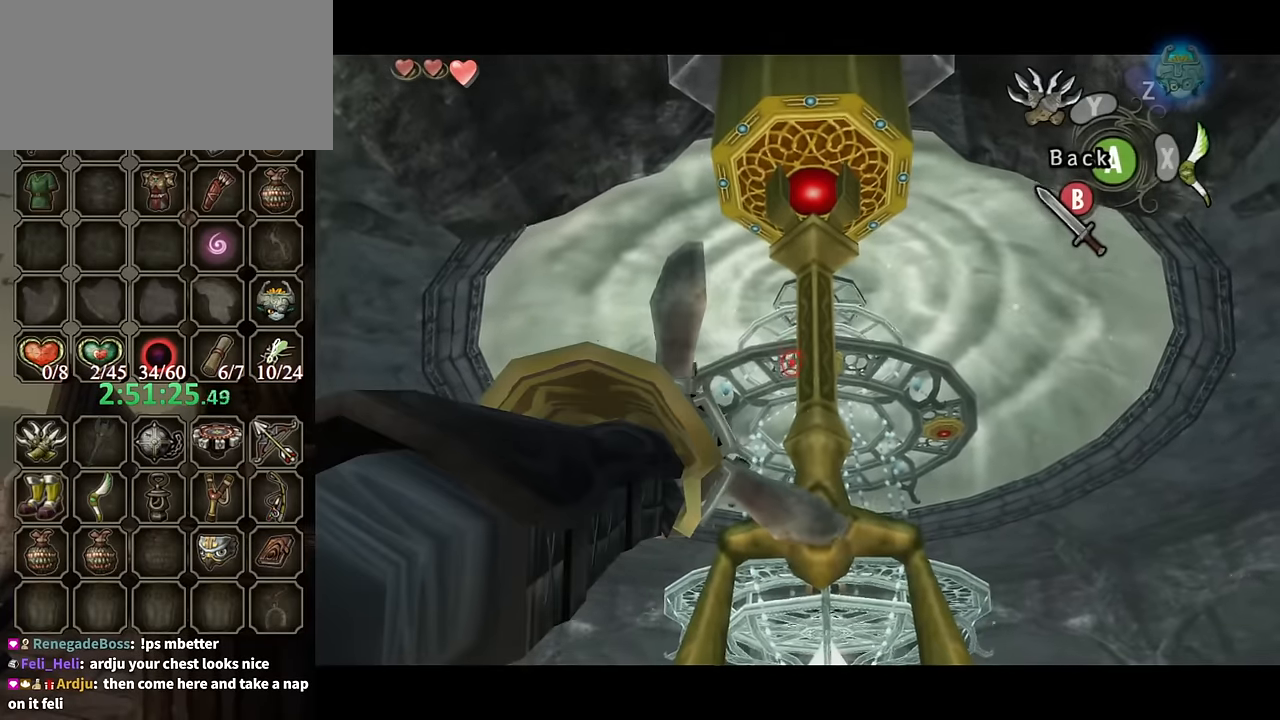
{"buttons": ["Y"], "left_stick": "center", "right_stick": "center", "events": [[34, "left_stick", "center"], [134, "left_stick", "right"], [334, "left_stick", "center"]]}
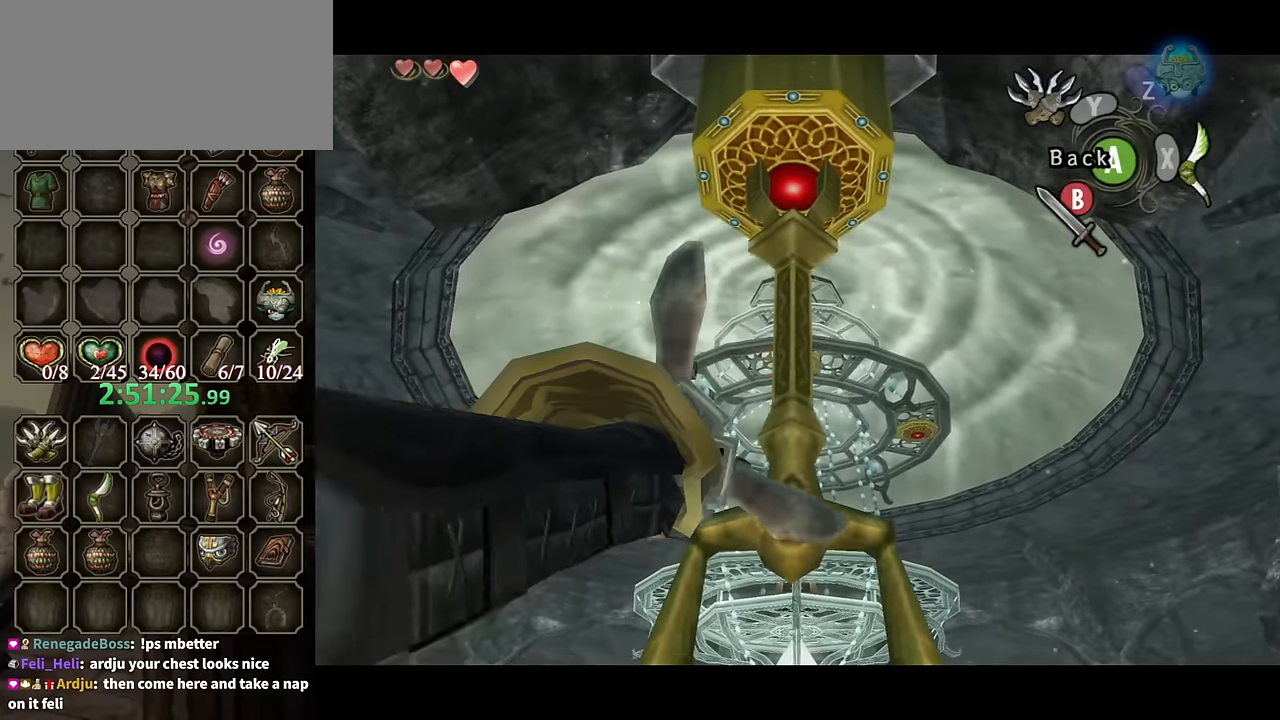
{"buttons": [], "left_stick": "center", "right_stick": "center", "events": [[34, "Y", "up"]]}
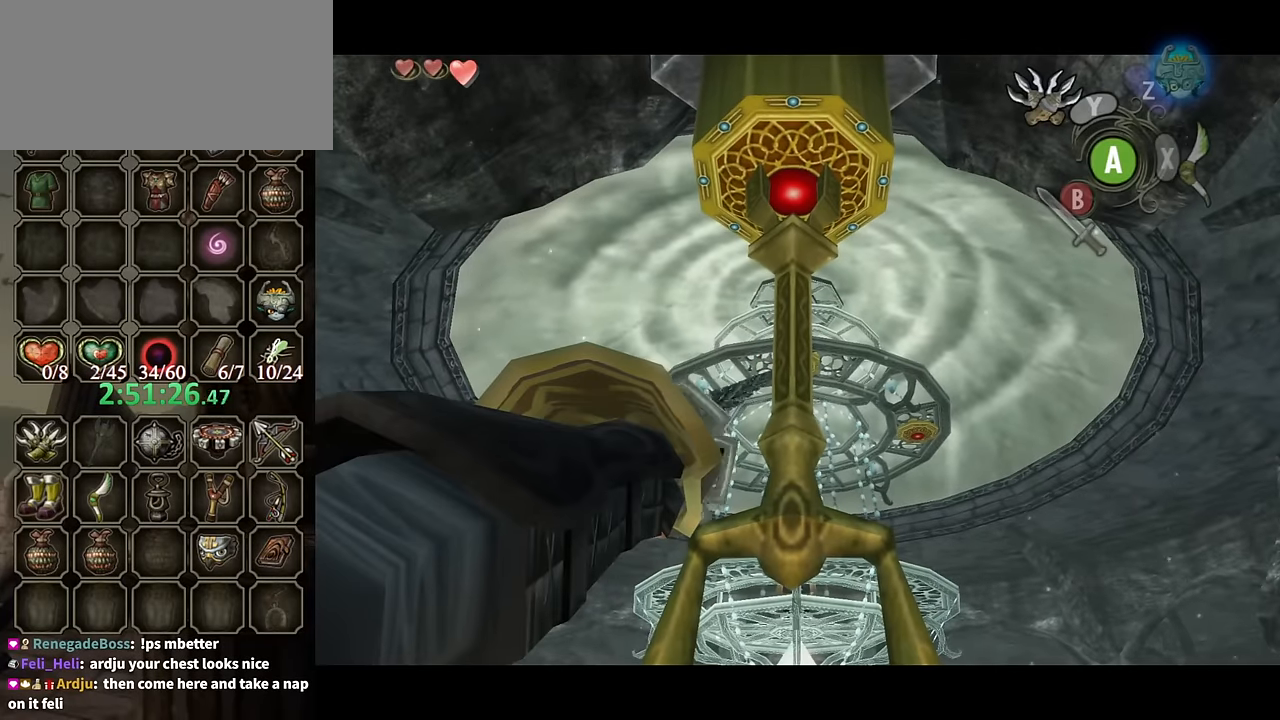
{"buttons": [], "left_stick": "center", "right_stick": "center", "events": []}
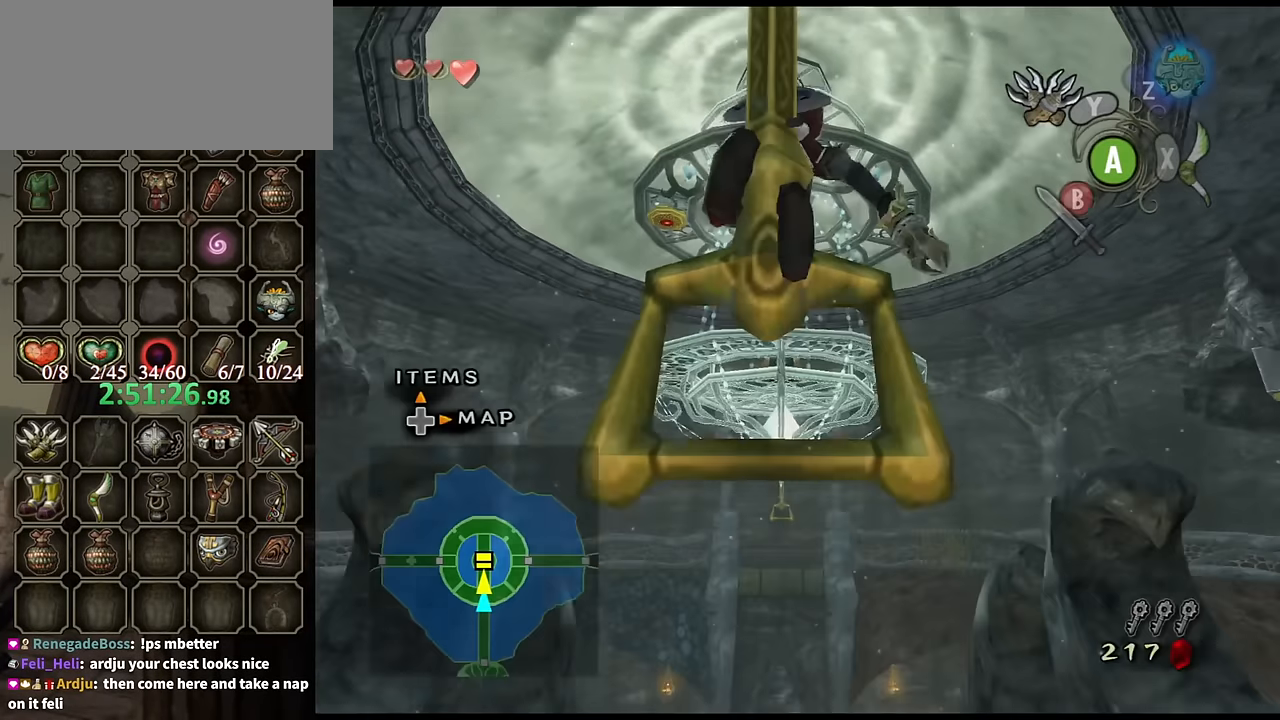
{"buttons": [], "left_stick": "center", "right_stick": "center", "events": []}
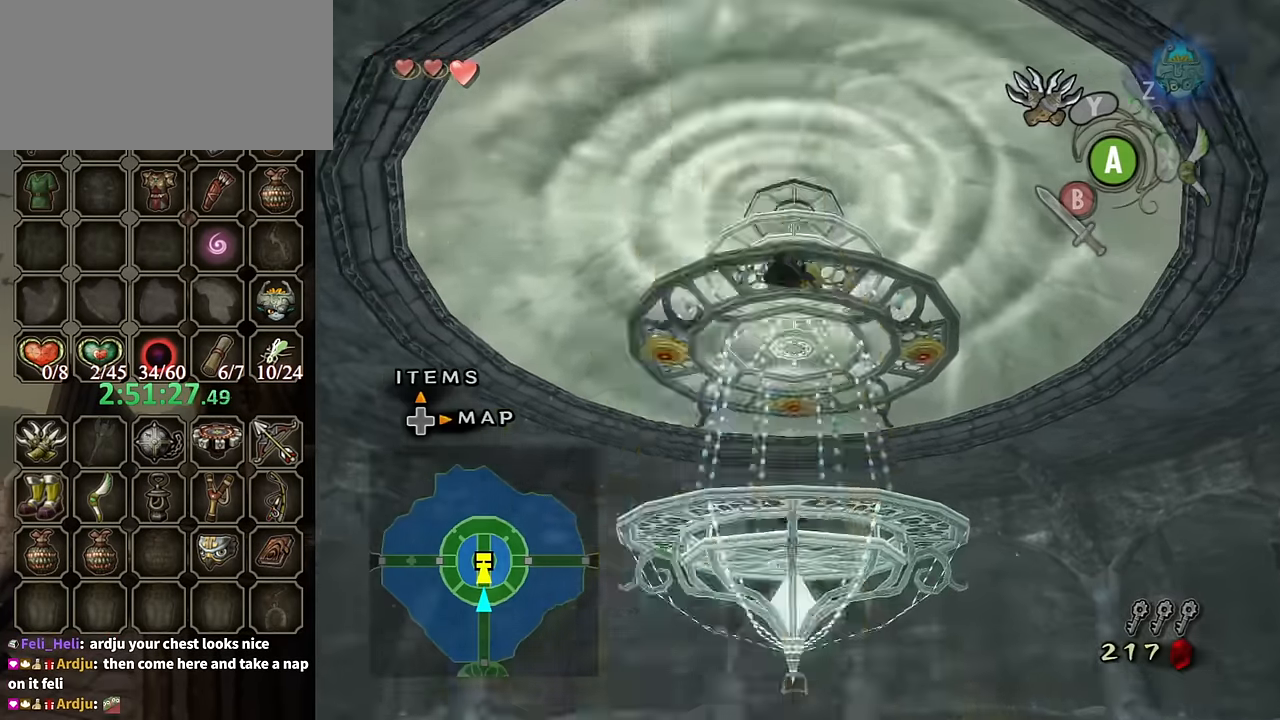
{"buttons": [], "left_stick": "center", "right_stick": "center", "events": [[434, "A", "down"], [500, "A", "up"]]}
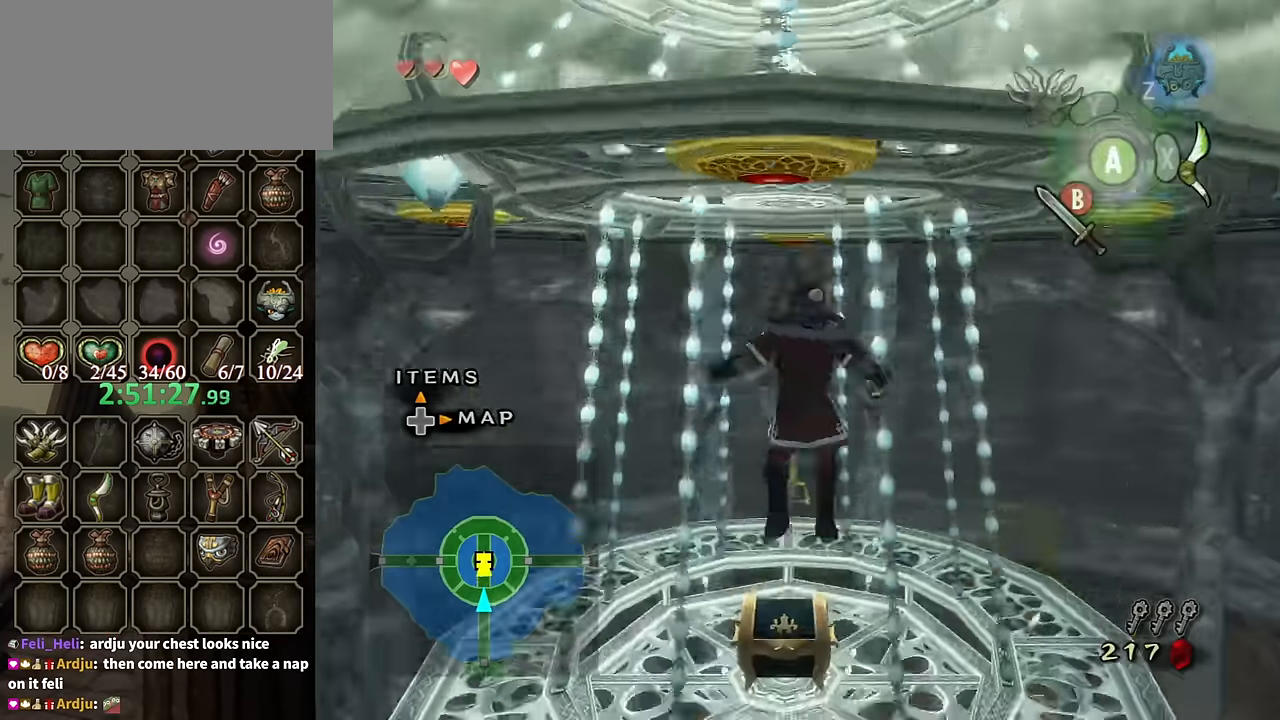
{"buttons": [], "left_stick": "center", "right_stick": "center", "events": [[67, "A", "down"], [100, "A", "up"]]}
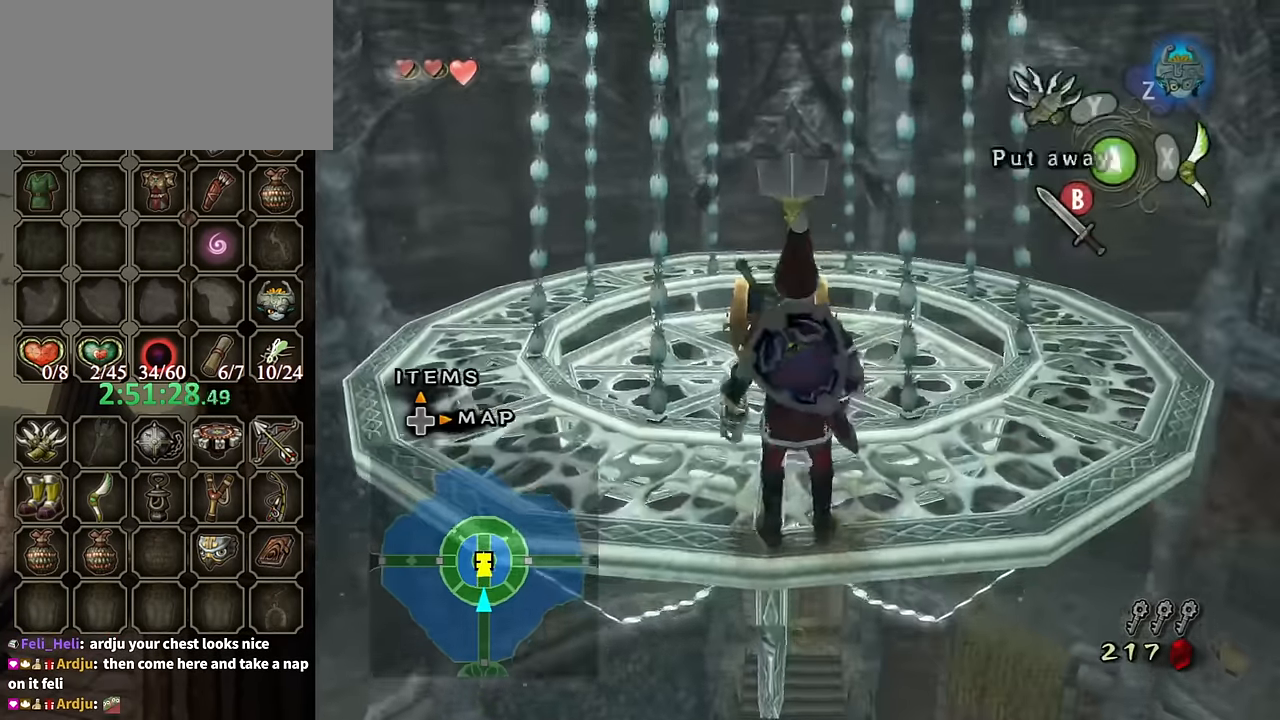
{"buttons": [], "left_stick": "up", "right_stick": "center", "events": [[67, "left_stick", "up"]]}
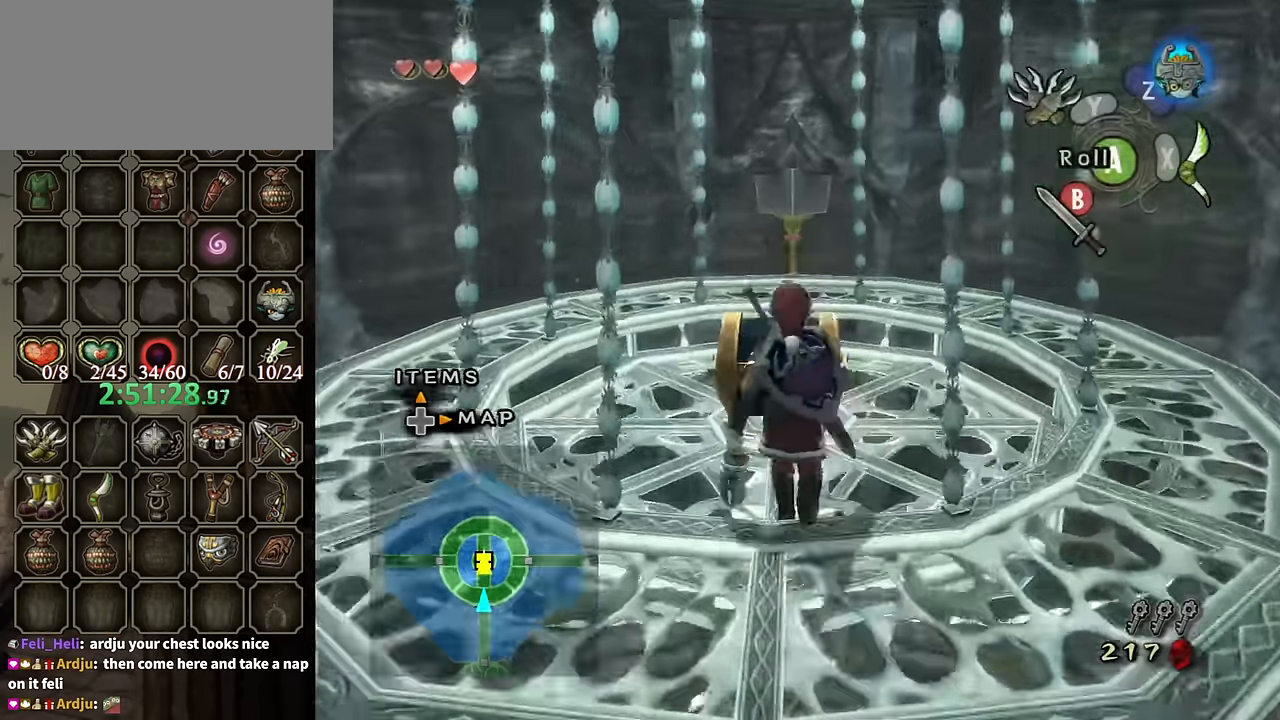
{"buttons": [], "left_stick": "center", "right_stick": "center", "events": [[200, "left_stick", "center"], [300, "A", "down"], [366, "A", "up"], [466, "A", "down"], [500, "A", "up"]]}
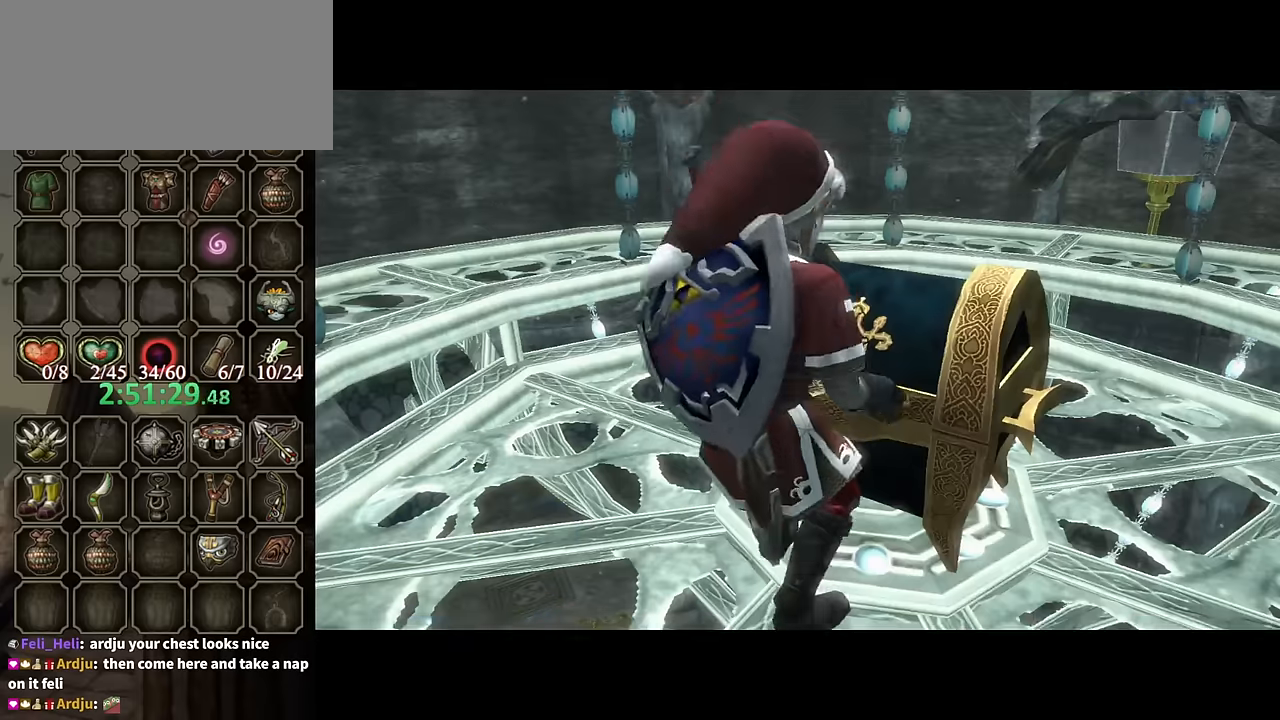
{"buttons": [], "left_stick": "center", "right_stick": "center", "events": []}
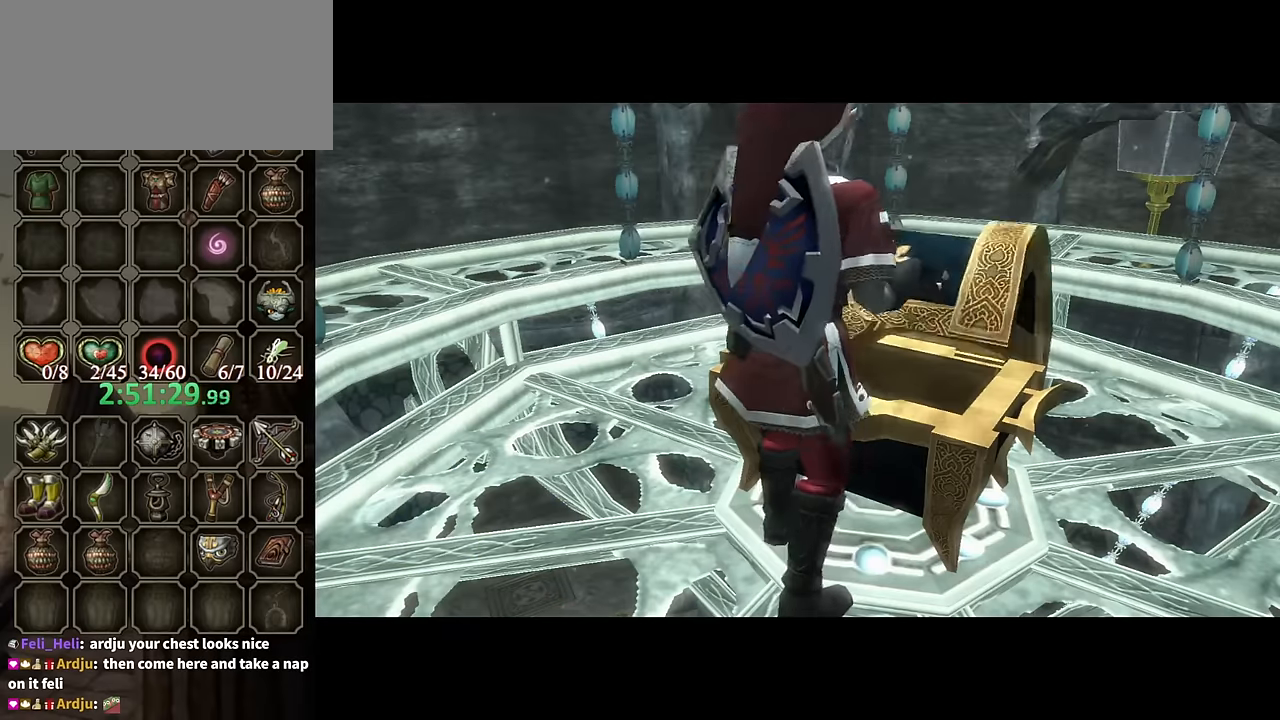
{"buttons": ["B"], "left_stick": "center", "right_stick": "center", "events": [[466, "B", "down"]]}
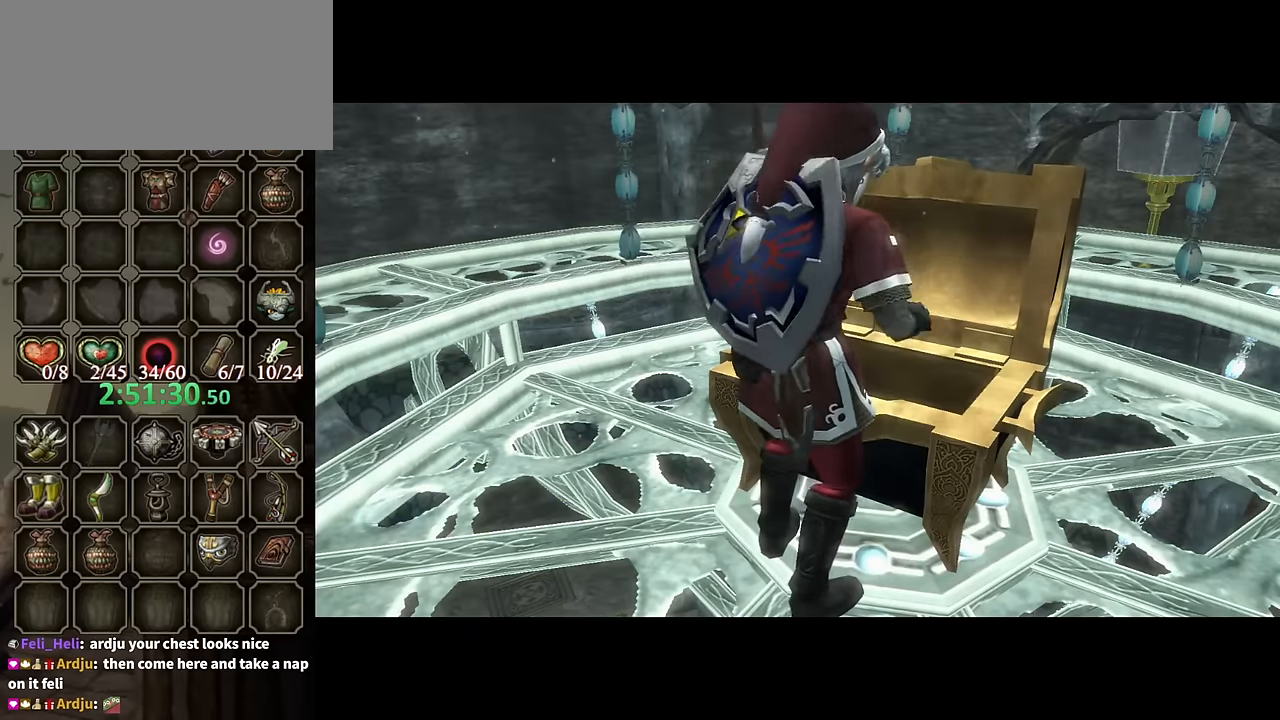
{"buttons": ["B"], "left_stick": "center", "right_stick": "center", "events": []}
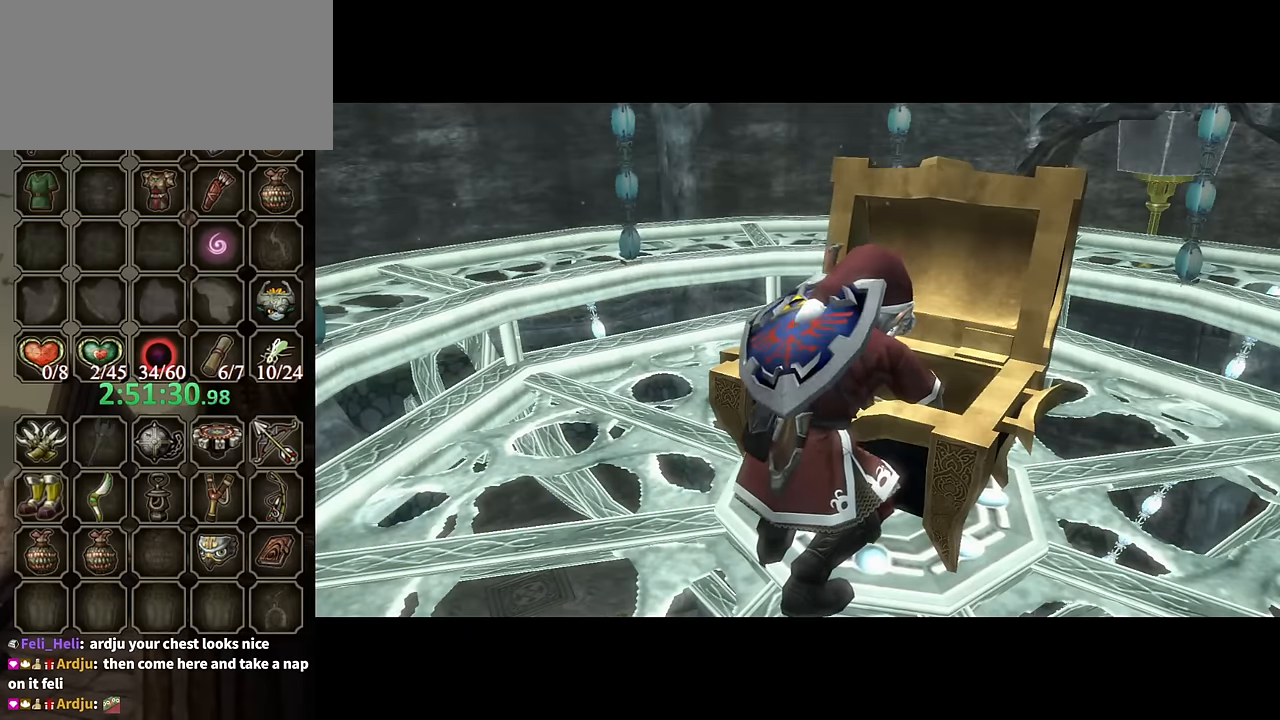
{"buttons": ["B"], "left_stick": "center", "right_stick": "center", "events": []}
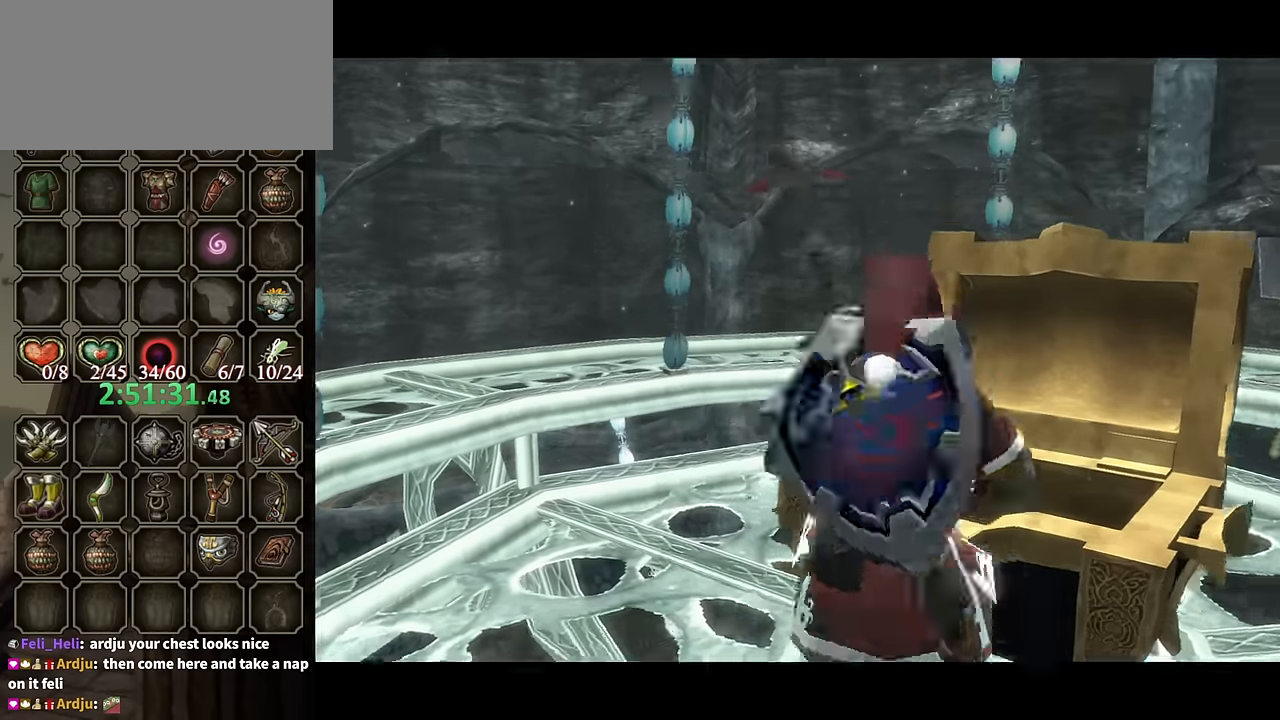
{"buttons": ["B"], "left_stick": "center", "right_stick": "center", "events": []}
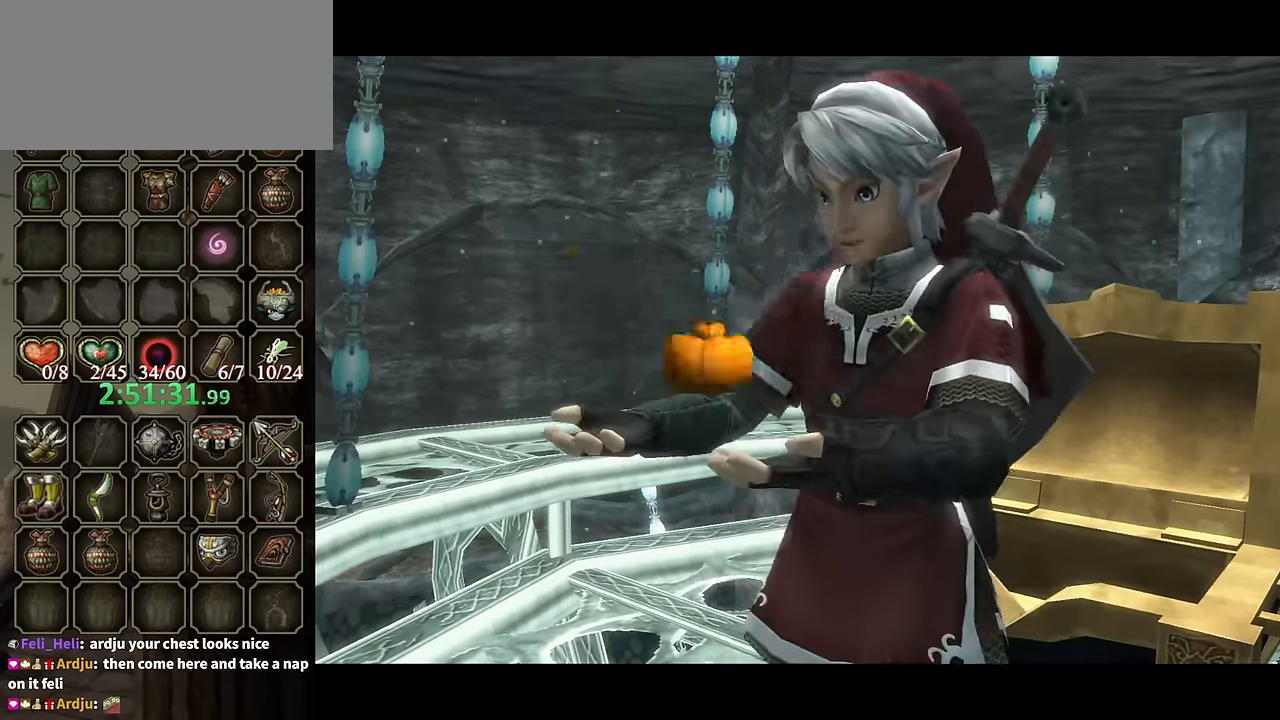
{"buttons": ["B"], "left_stick": "center", "right_stick": "center", "events": []}
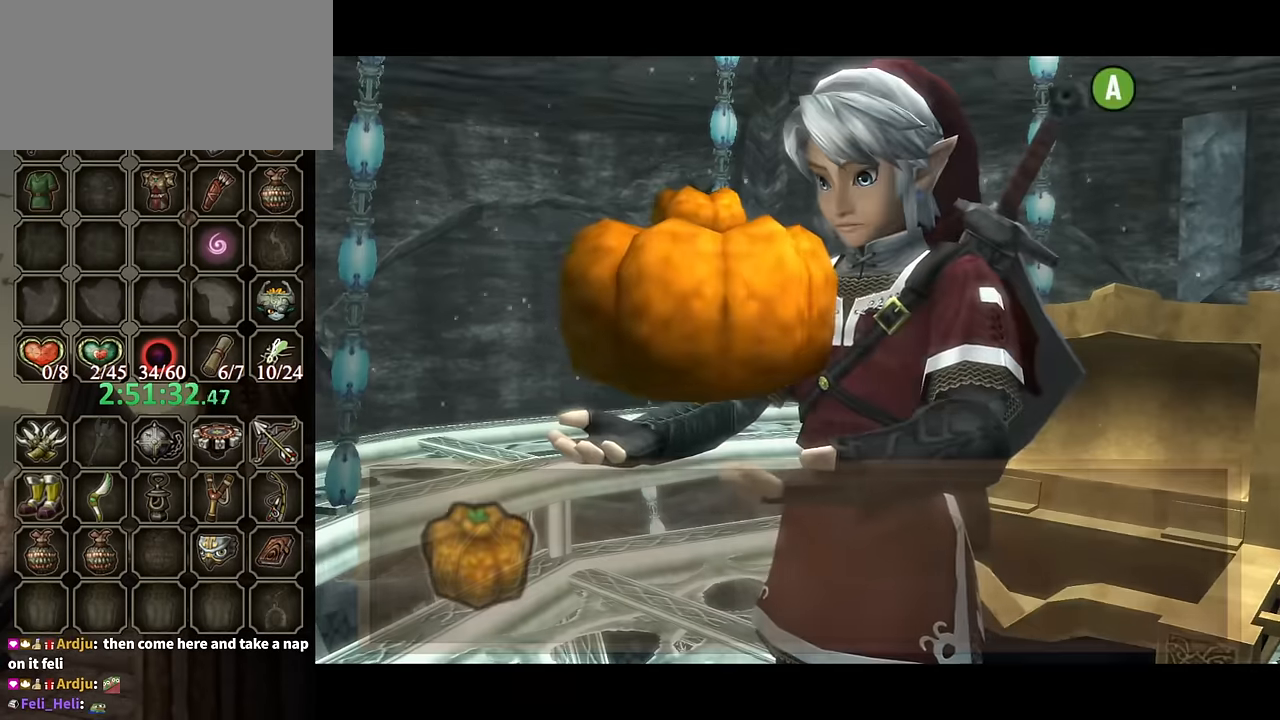
{"buttons": ["L1"], "left_stick": "center", "right_stick": "center", "events": [[466, "B", "up"], [466, "L1", "down"]]}
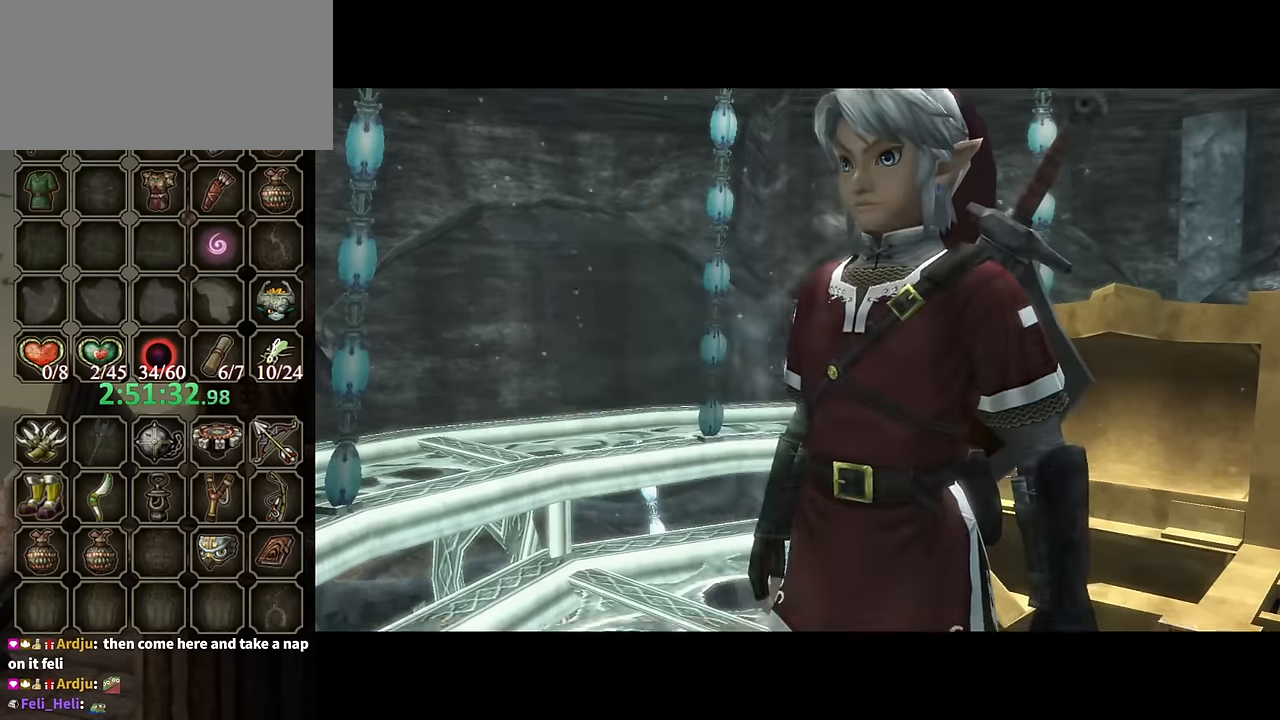
{"buttons": ["L1"], "left_stick": "center", "right_stick": "center", "events": [[66, "A", "down"], [133, "A", "up"], [233, "A", "down"], [266, "A", "up"], [333, "A", "down"], [366, "A", "up"]]}